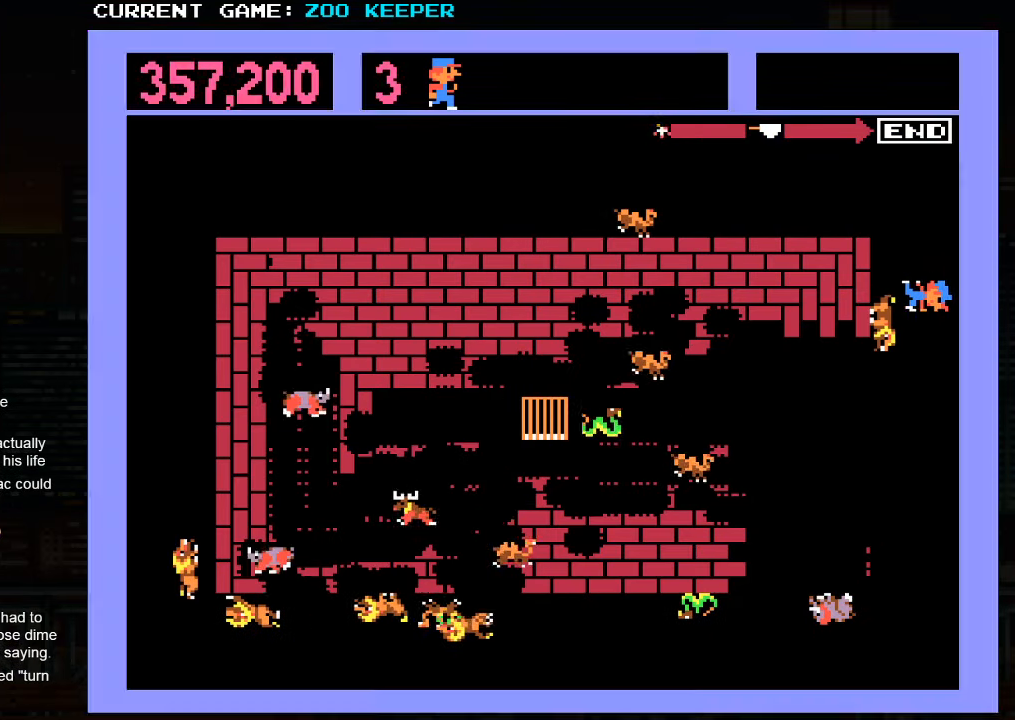
Gameplay with a controller (arcade stick); each line is a JSON object with the inputs held at the frame after it. "events" lists button and stick changes between this image and that frame as [ms after this image, input, new state], when the widget could be followed in between. Not read: L3 R3.
{"buttons": [], "left_stick": "center", "events": []}
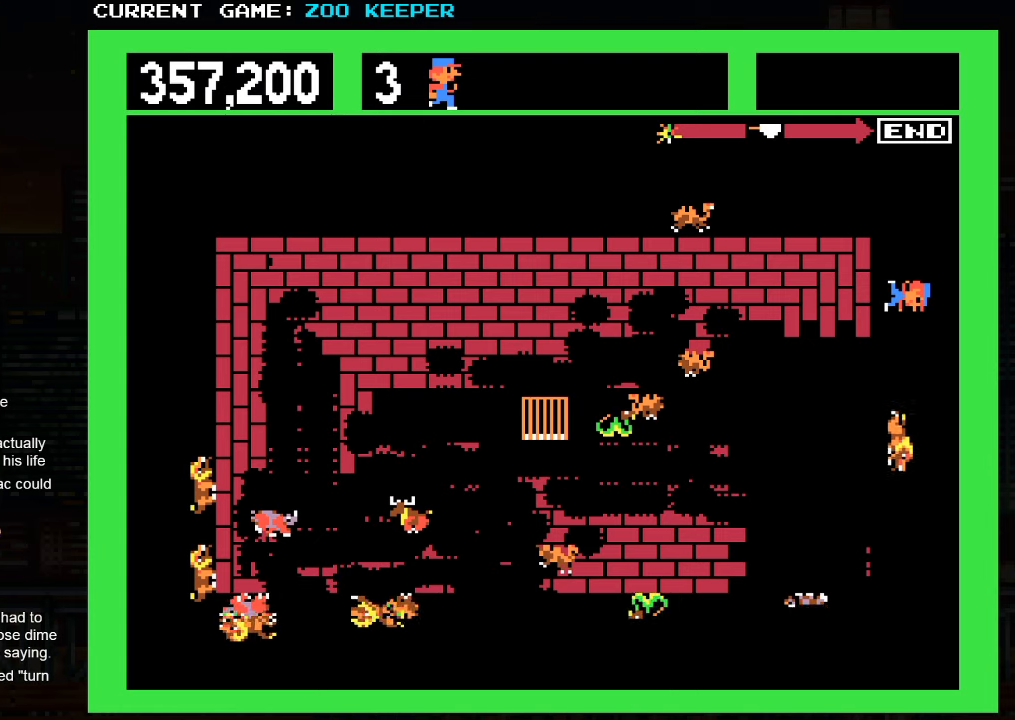
{"buttons": [], "left_stick": "center", "events": []}
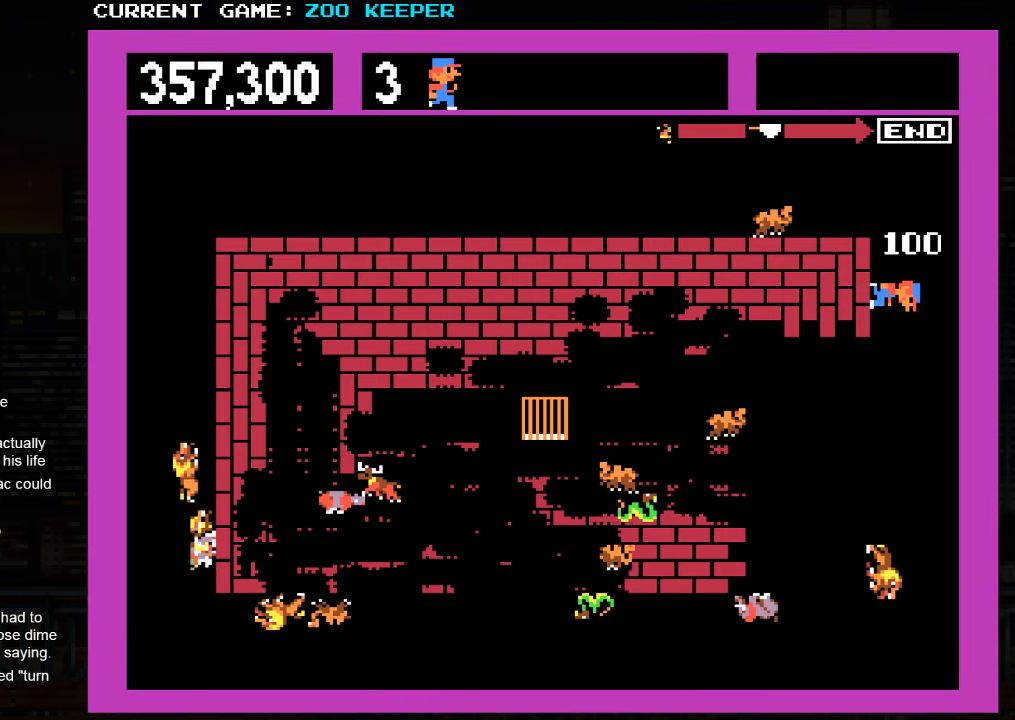
{"buttons": [], "left_stick": "left", "events": [[50, "SQUARE", "down"], [184, "SQUARE", "up"], [200, "left_stick", "up"], [500, "left_stick", "left"]]}
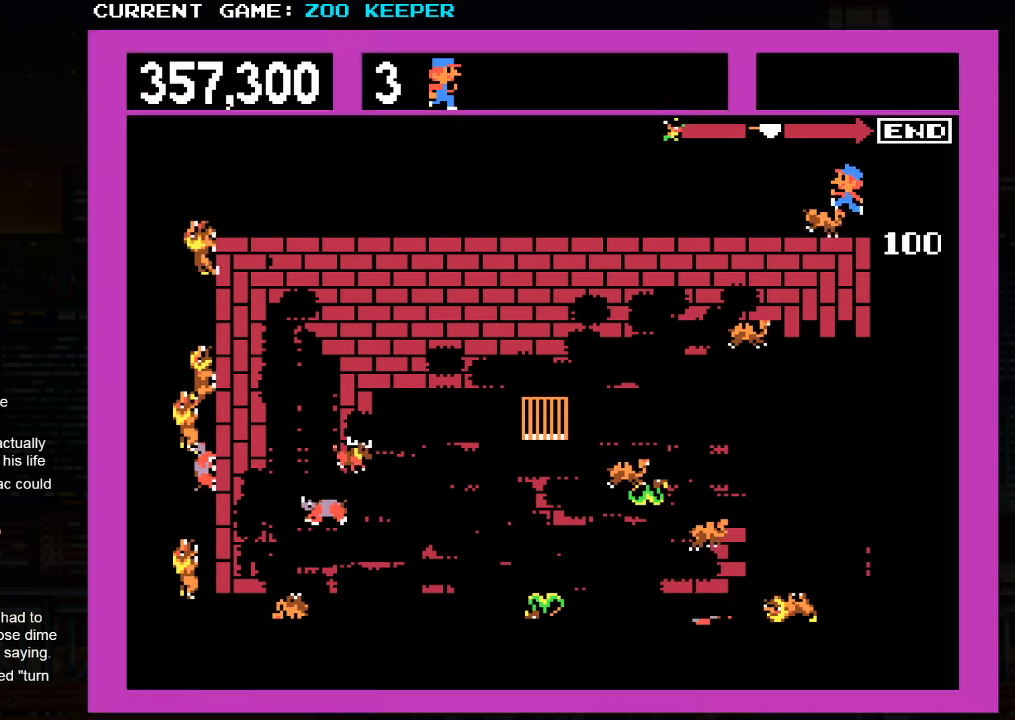
{"buttons": [], "left_stick": "center", "events": [[500, "left_stick", "center"]]}
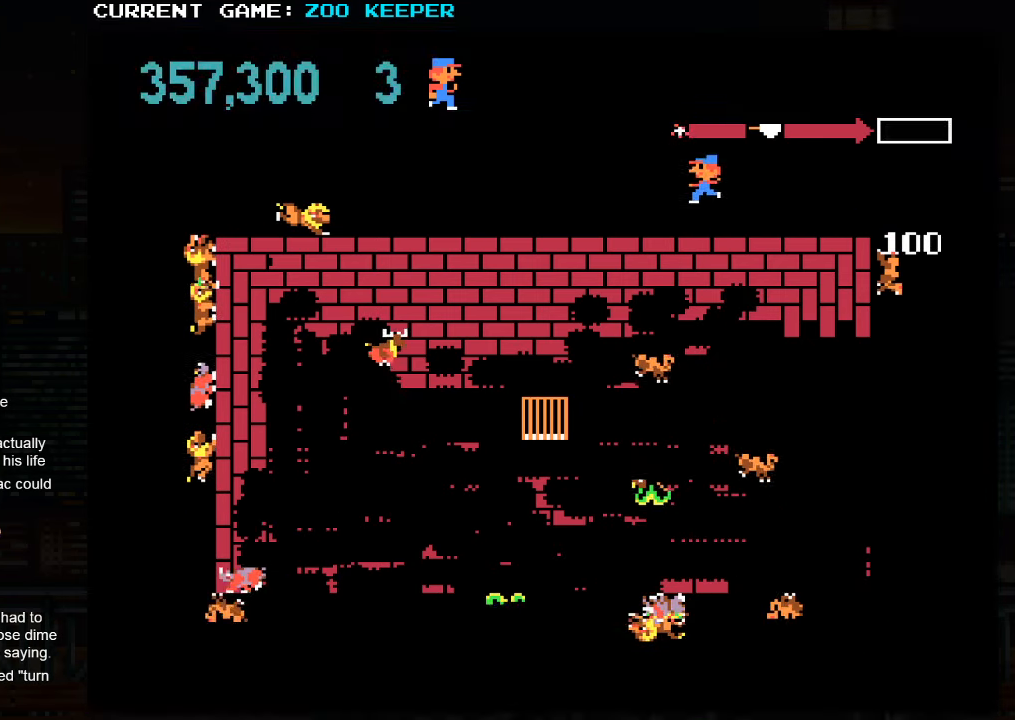
{"buttons": [], "left_stick": "right", "events": [[34, "left_stick", "right"]]}
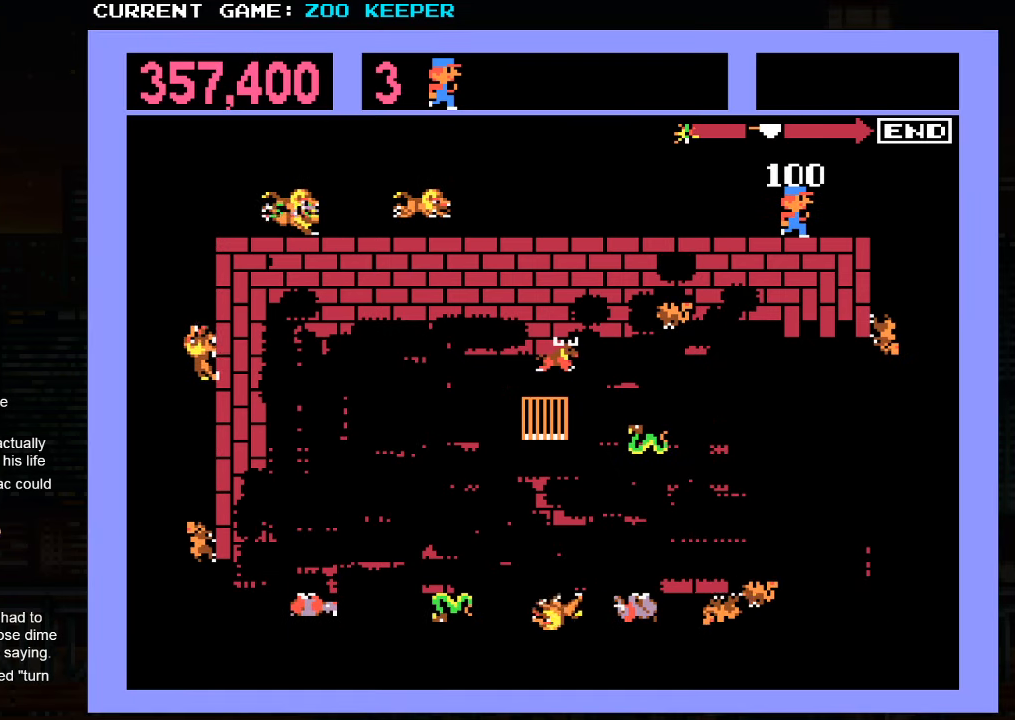
{"buttons": [], "left_stick": "center", "events": [[84, "left_stick", "center"]]}
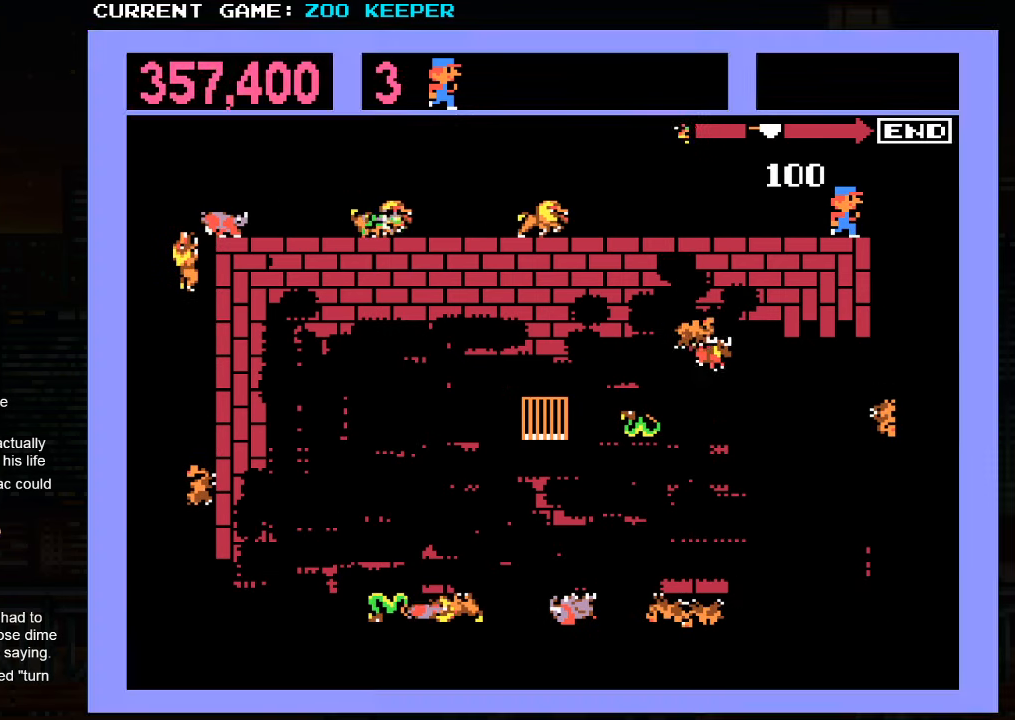
{"buttons": [], "left_stick": "center", "events": [[67, "left_stick", "right"], [434, "left_stick", "center"]]}
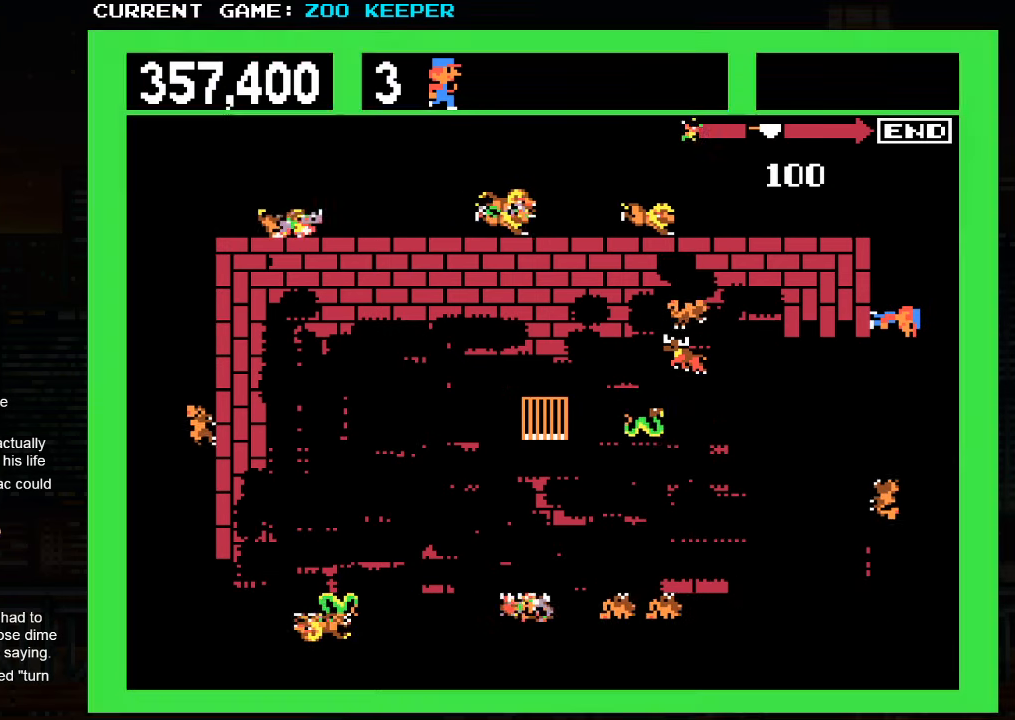
{"buttons": [], "left_stick": "center", "events": []}
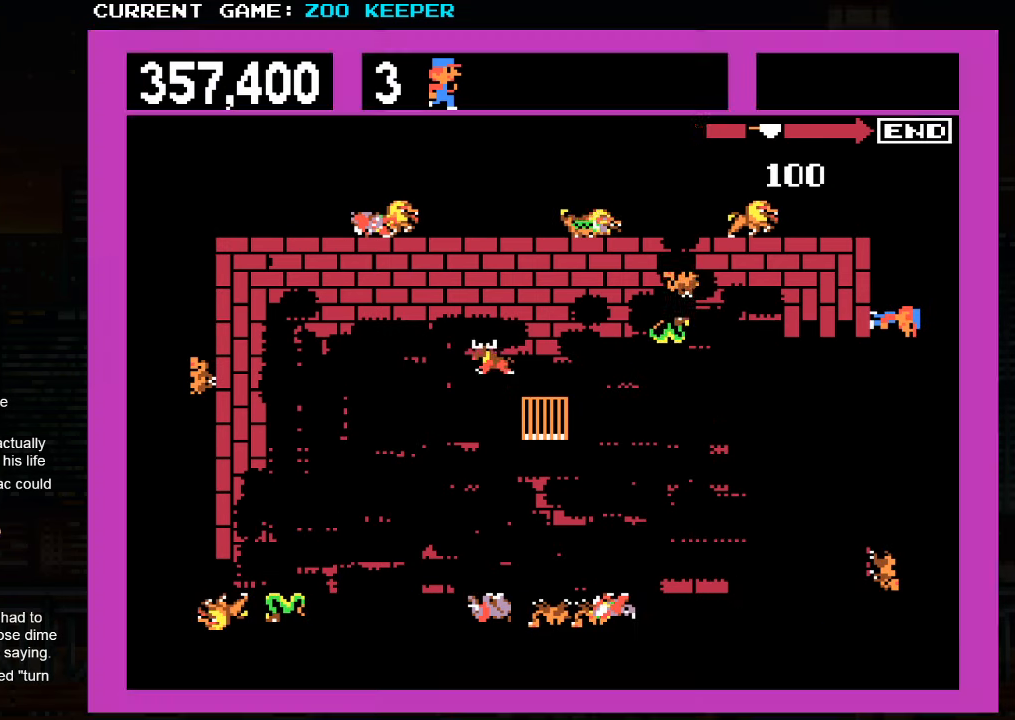
{"buttons": [], "left_stick": "center", "events": [[84, "left_stick", "down"], [350, "left_stick", "center"]]}
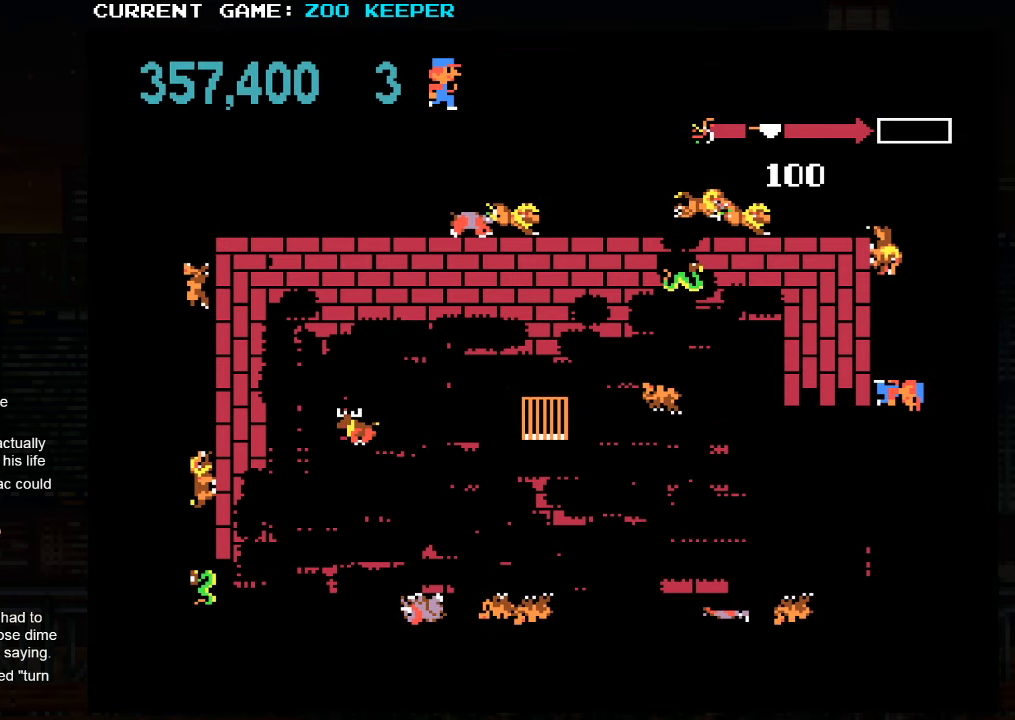
{"buttons": ["SQUARE"], "left_stick": "up", "events": [[84, "left_stick", "down"], [200, "left_stick", "center"], [367, "left_stick", "up"], [417, "SQUARE", "down"]]}
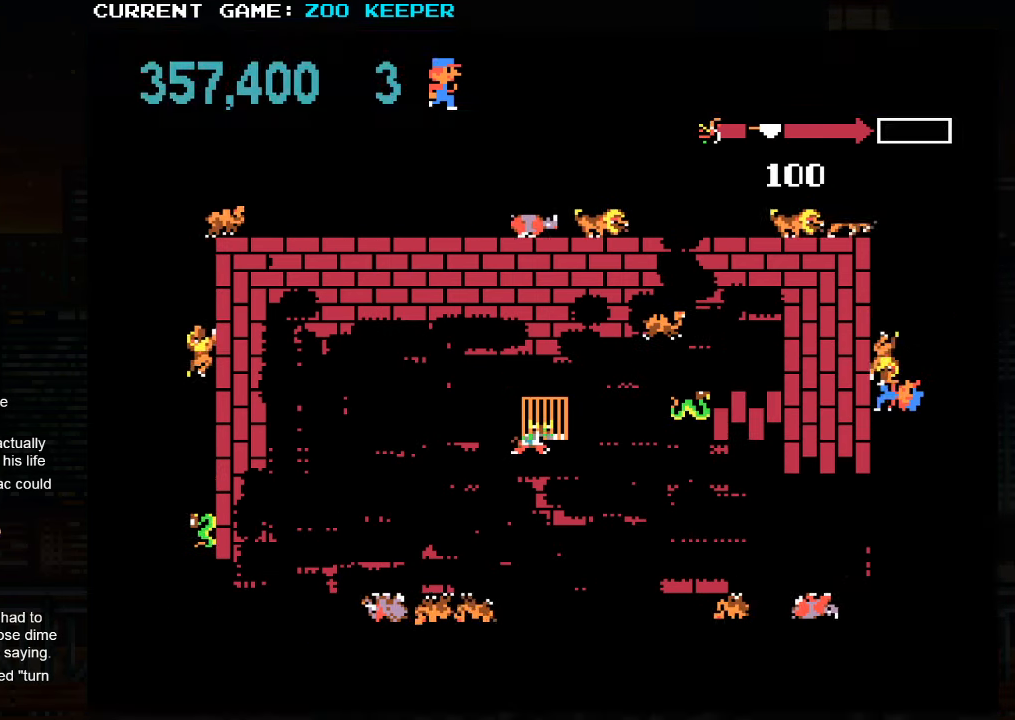
{"buttons": [], "left_stick": "left", "events": [[84, "SQUARE", "up"], [284, "left_stick", "left"]]}
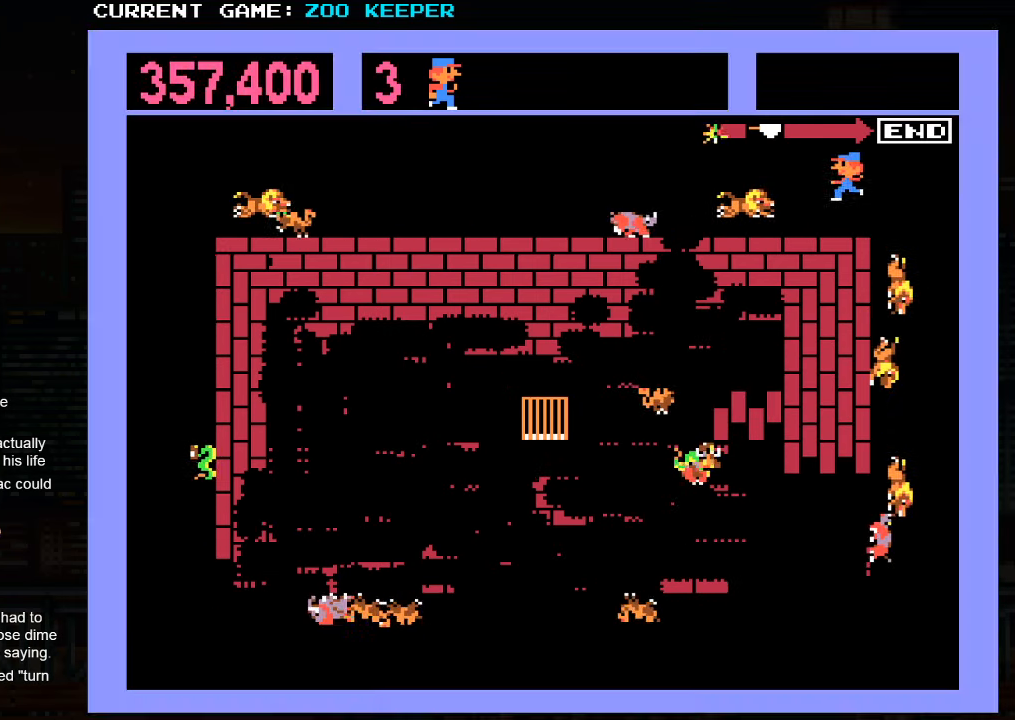
{"buttons": [], "left_stick": "left", "events": []}
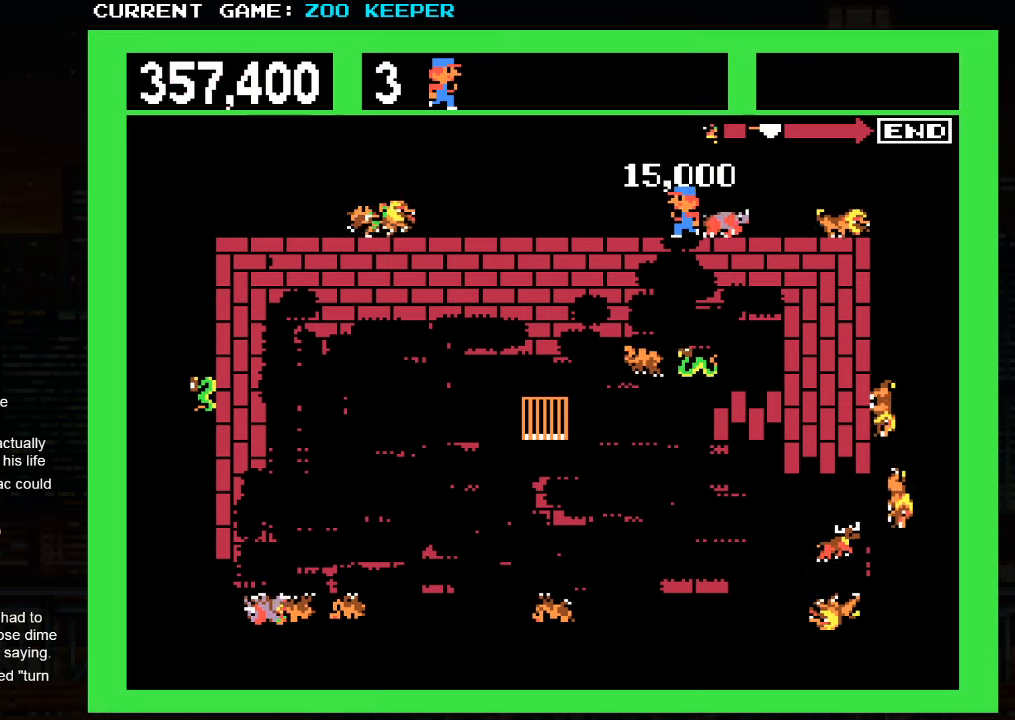
{"buttons": [], "left_stick": "right", "events": [[316, "left_stick", "right"]]}
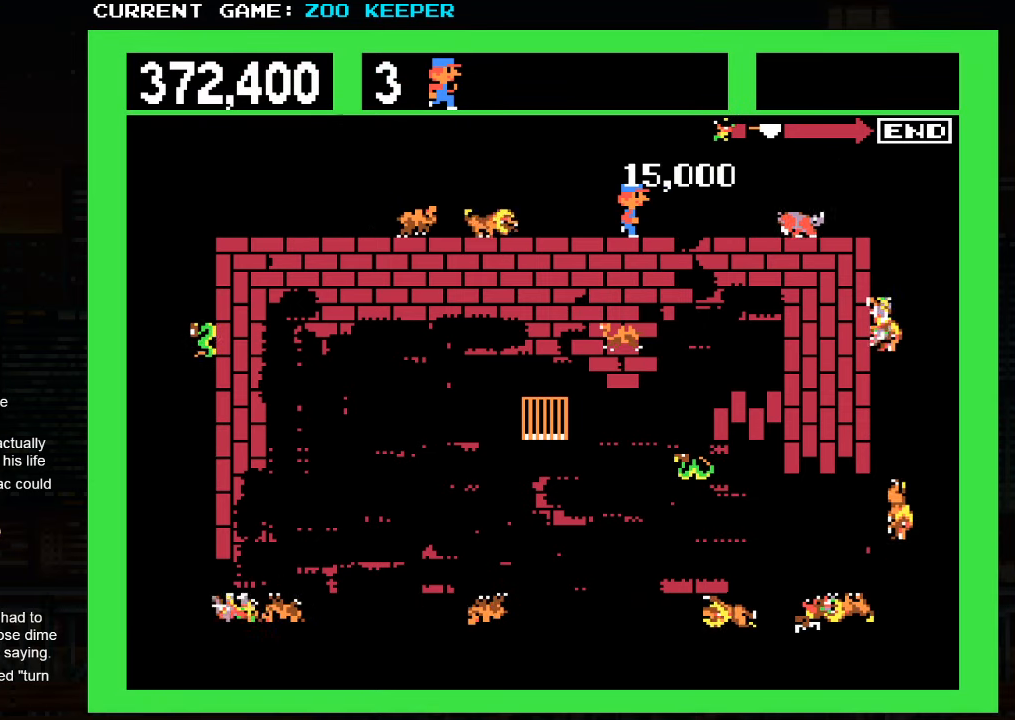
{"buttons": [], "left_stick": "center", "events": [[300, "left_stick", "center"]]}
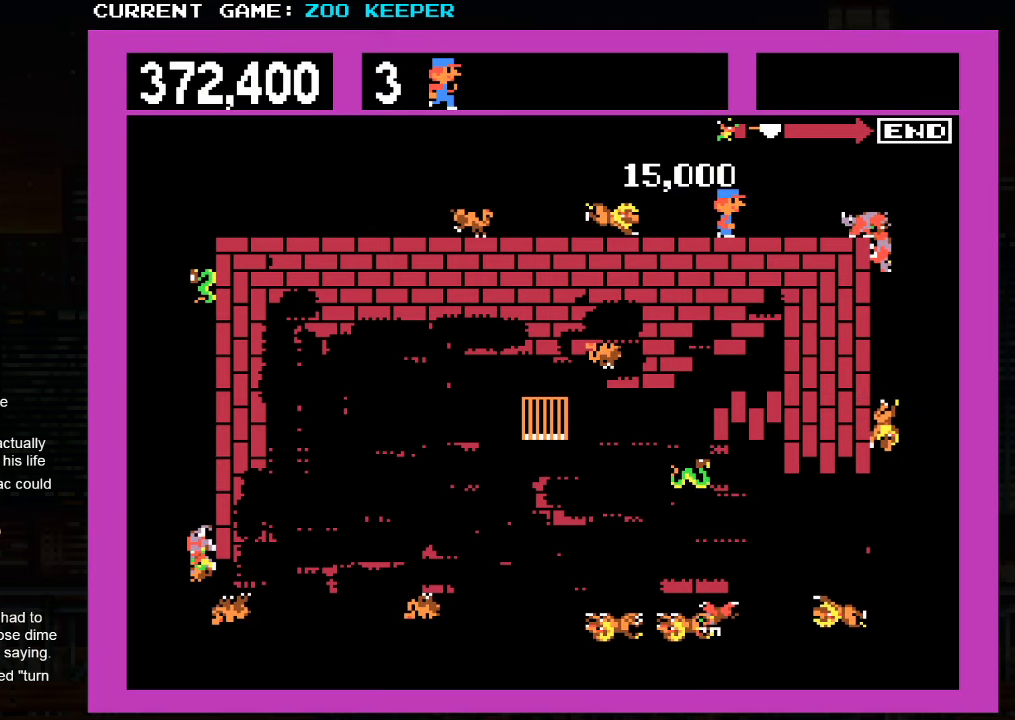
{"buttons": [], "left_stick": "center", "events": [[33, "SQUARE", "down"], [233, "SQUARE", "up"]]}
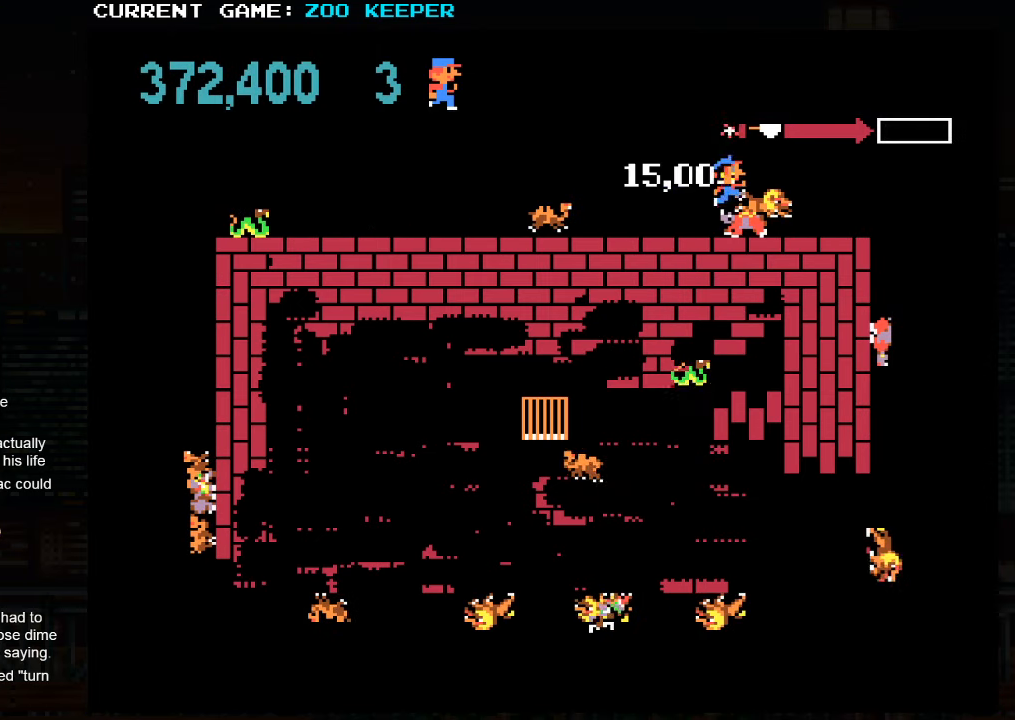
{"buttons": [], "left_stick": "center", "events": []}
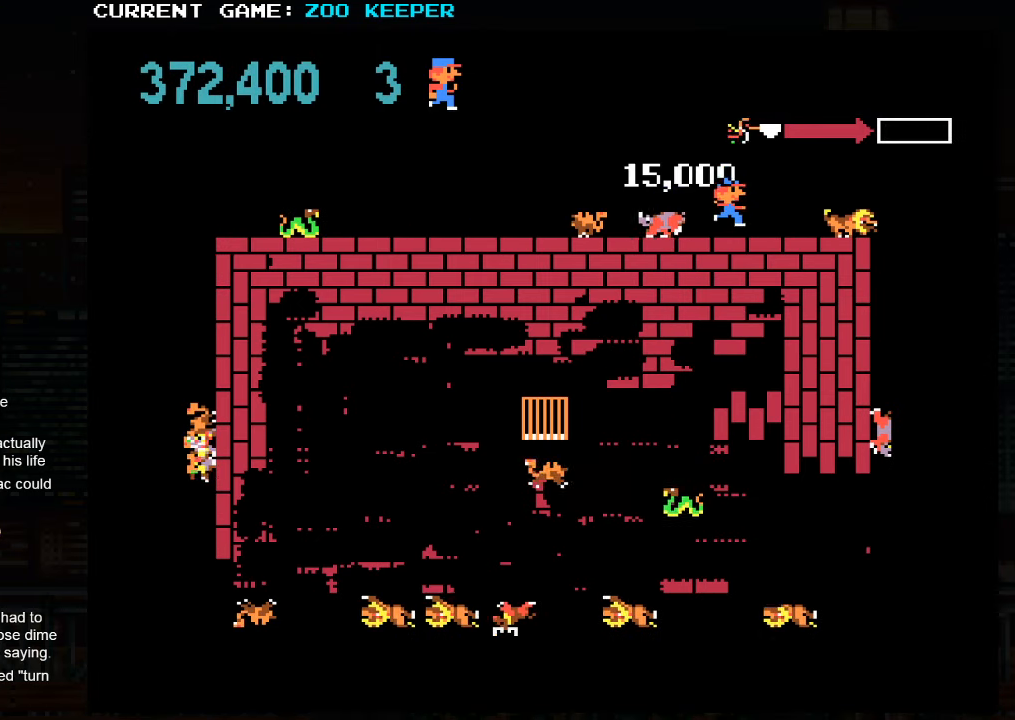
{"buttons": [], "left_stick": "right", "events": [[66, "left_stick", "right"]]}
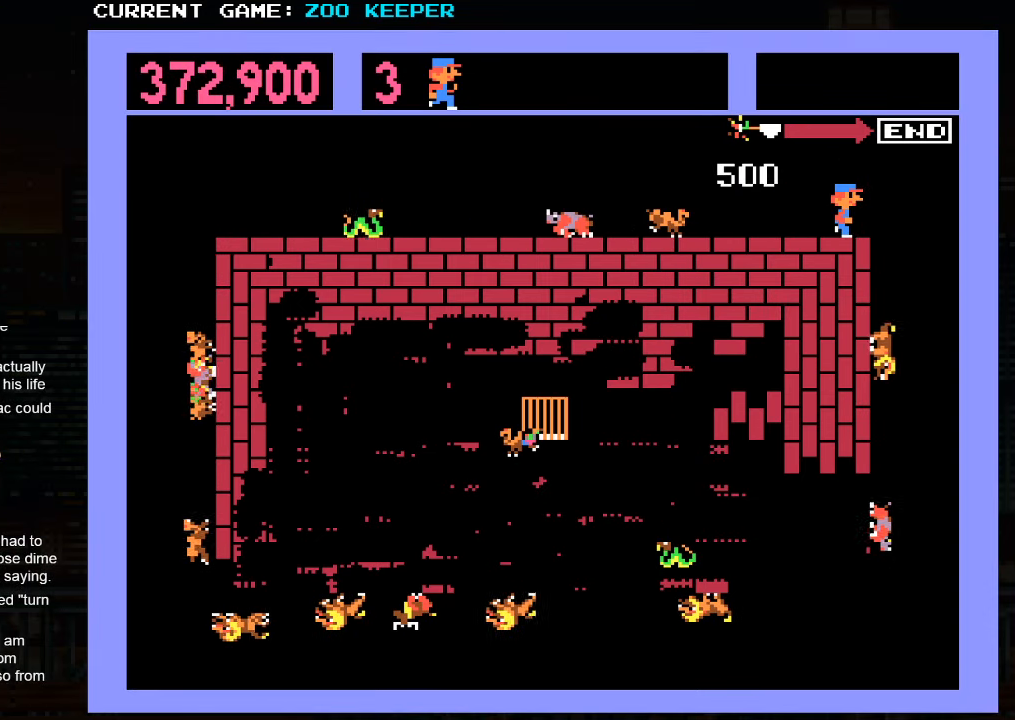
{"buttons": [], "left_stick": "down", "events": [[50, "left_stick", "center"], [150, "left_stick", "right"], [400, "left_stick", "down"]]}
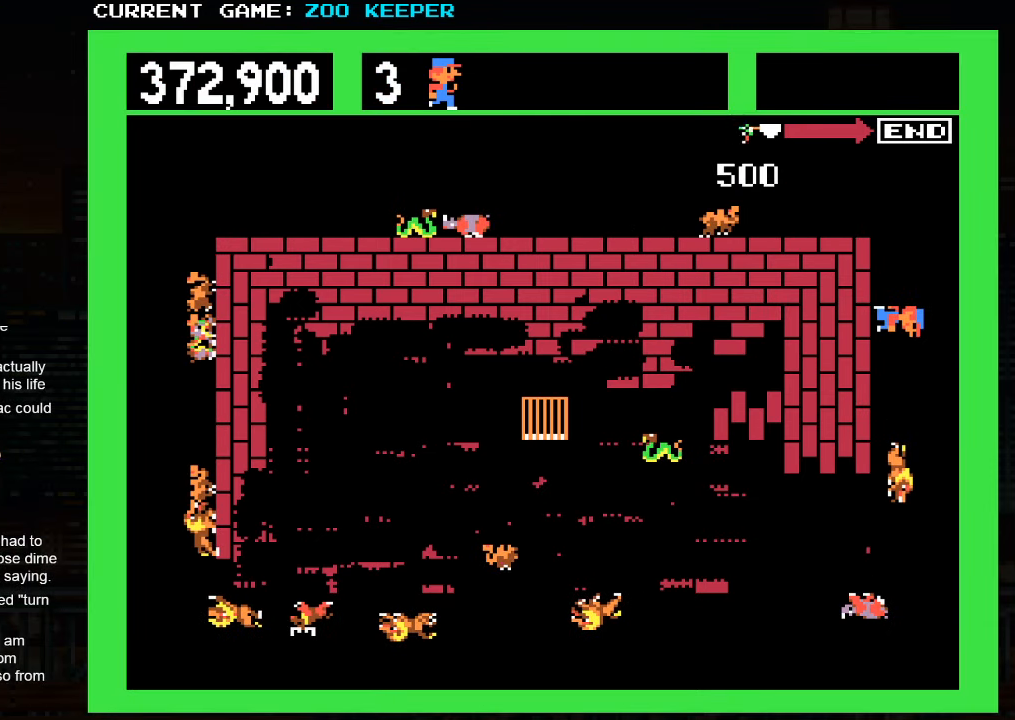
{"buttons": [], "left_stick": "center", "events": [[83, "left_stick", "center"], [383, "left_stick", "down"], [500, "left_stick", "center"]]}
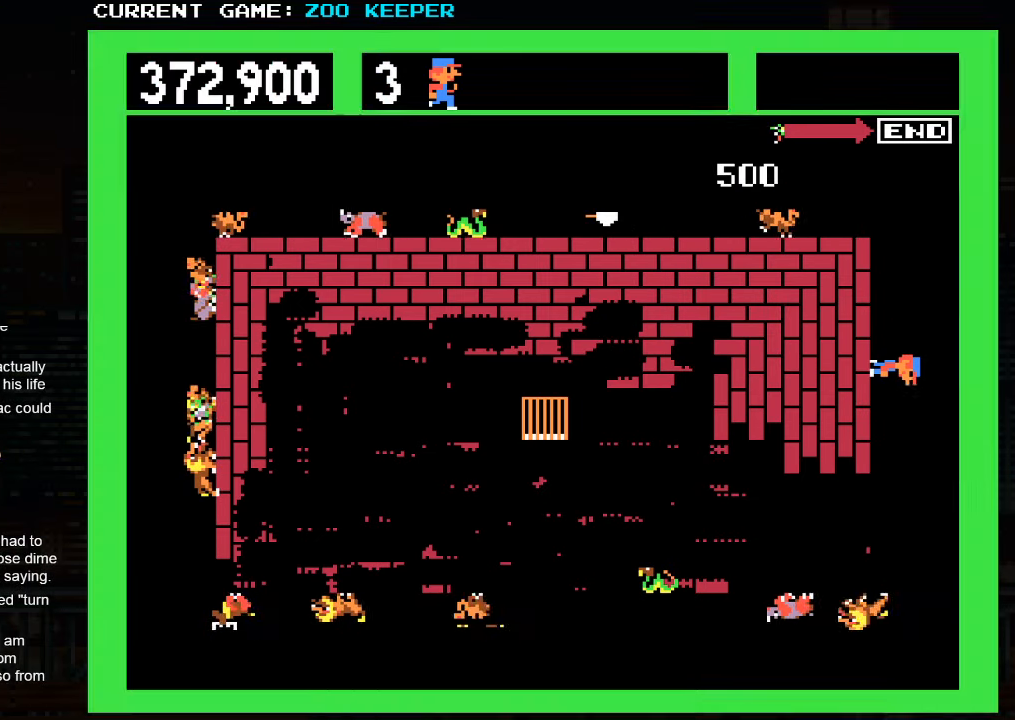
{"buttons": [], "left_stick": "left", "events": [[133, "left_stick", "up"], [183, "SQUARE", "down"], [350, "SQUARE", "up"], [450, "left_stick", "left"]]}
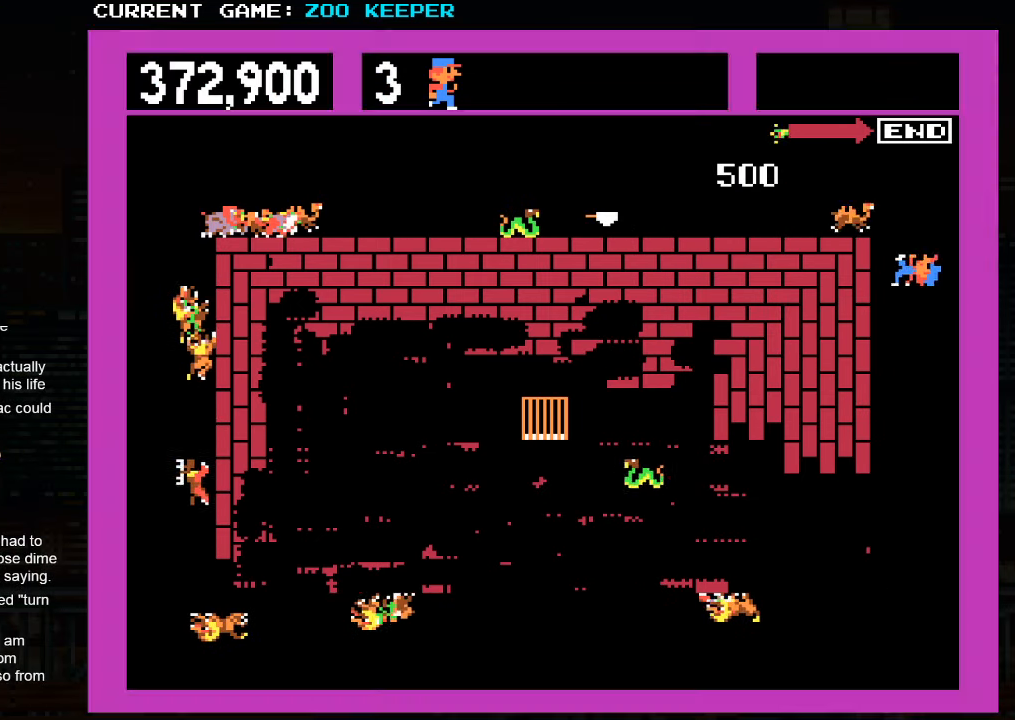
{"buttons": [], "left_stick": "left", "events": []}
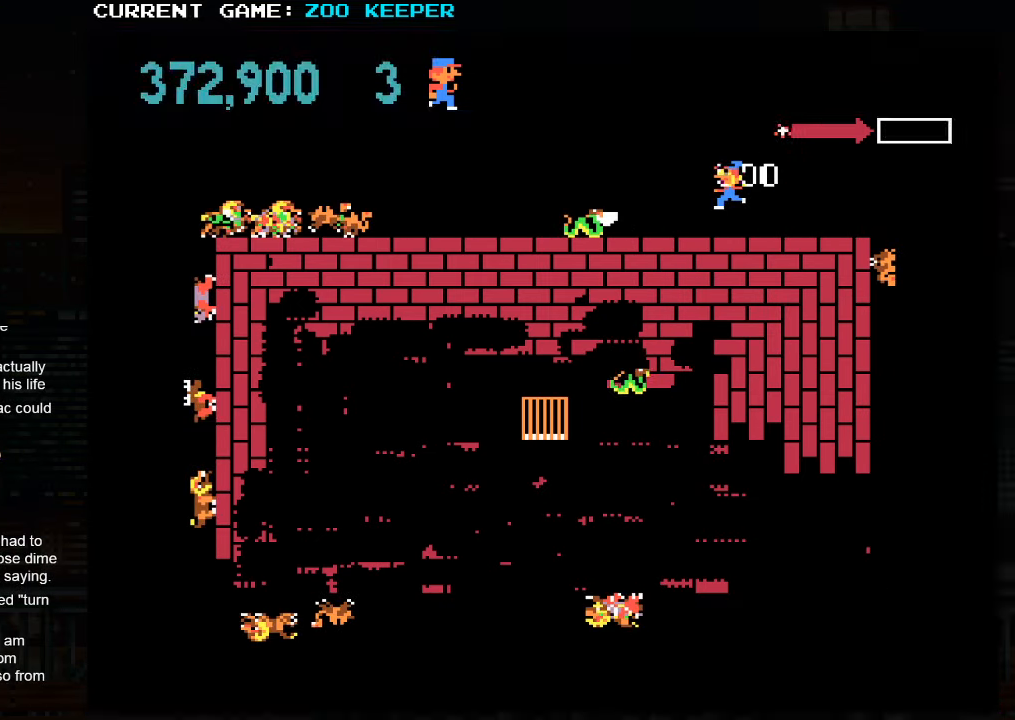
{"buttons": [], "left_stick": "center", "events": [[100, "left_stick", "right"], [400, "left_stick", "center"]]}
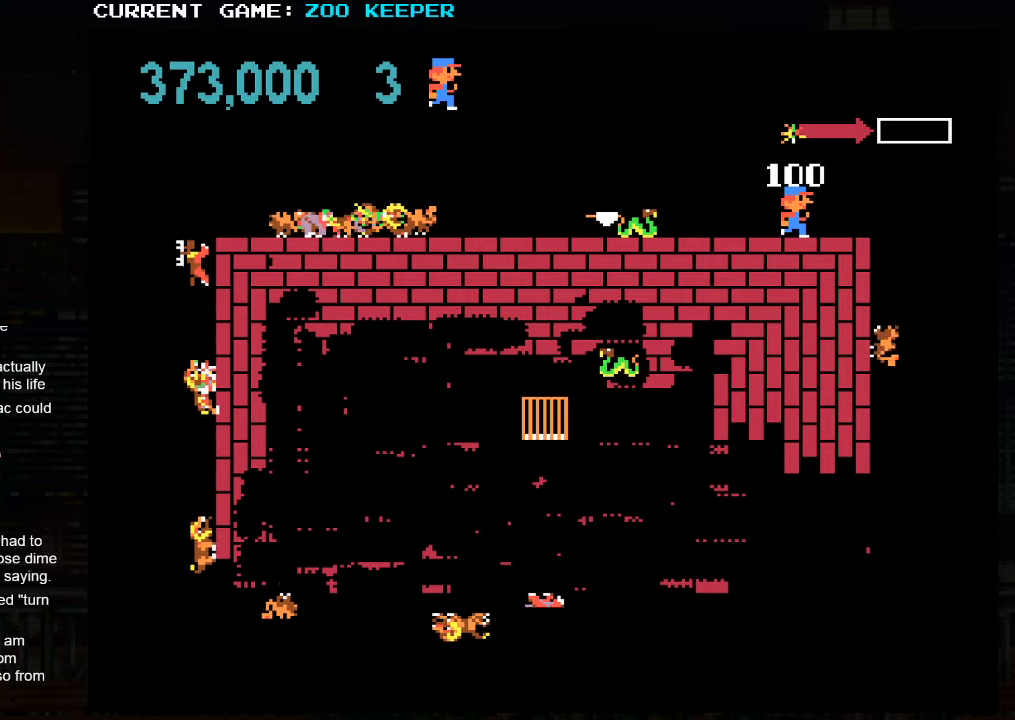
{"buttons": [], "left_stick": "center", "events": []}
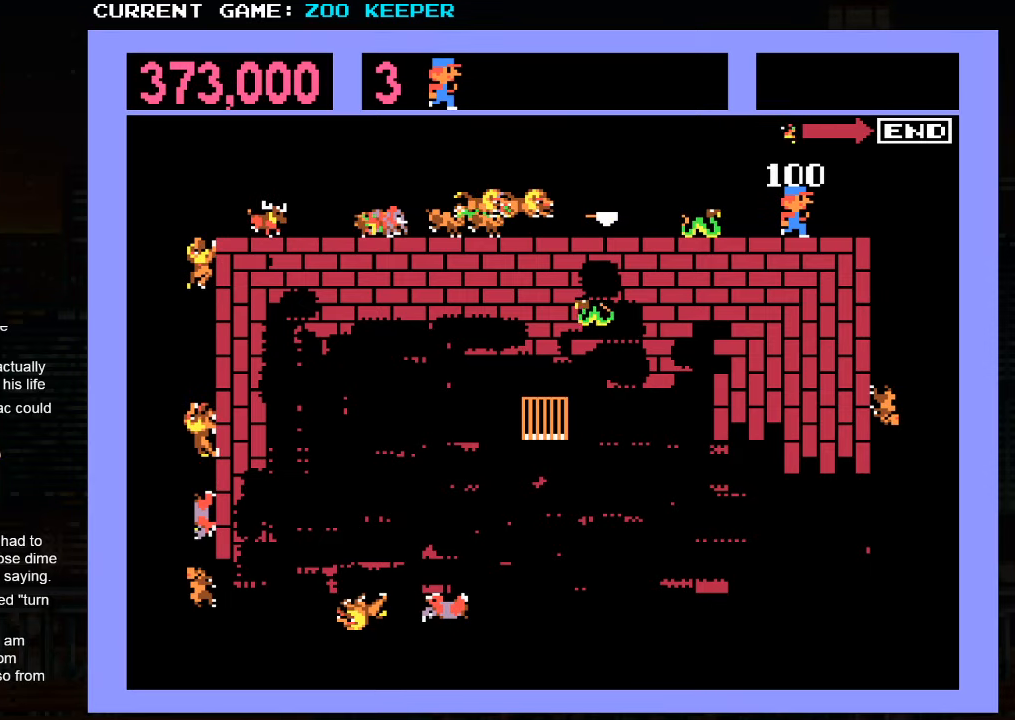
{"buttons": [], "left_stick": "left", "events": [[50, "SQUARE", "down"], [50, "left_stick", "left"], [233, "SQUARE", "up"]]}
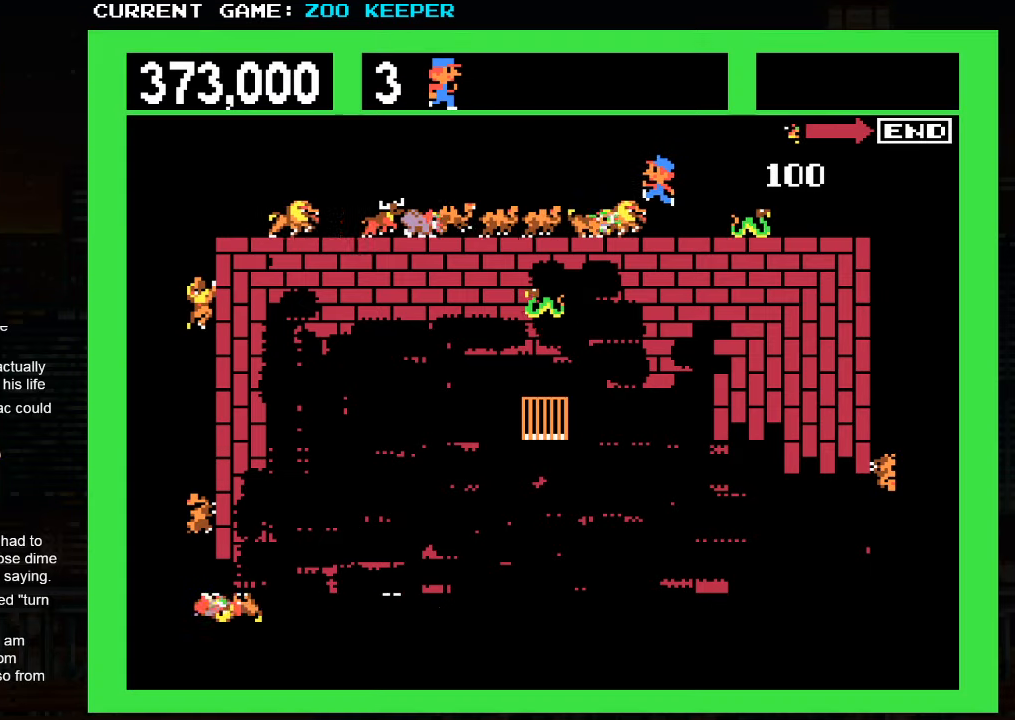
{"buttons": [], "left_stick": "center", "events": [[317, "left_stick", "right"], [500, "left_stick", "center"]]}
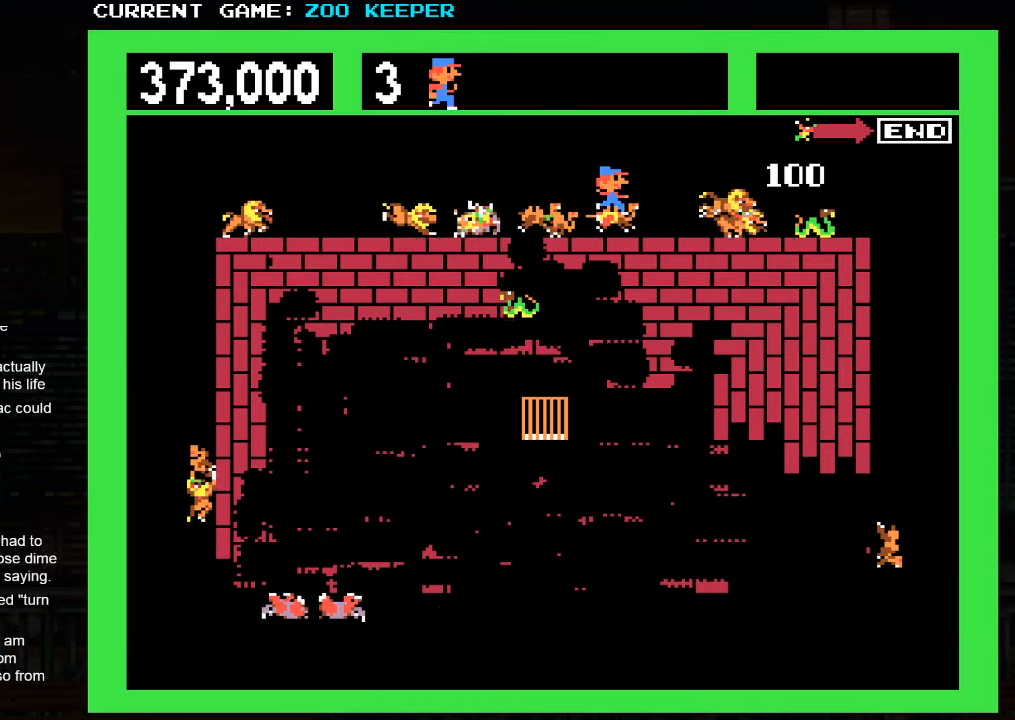
{"buttons": [], "left_stick": "left", "events": [[17, "left_stick", "left"]]}
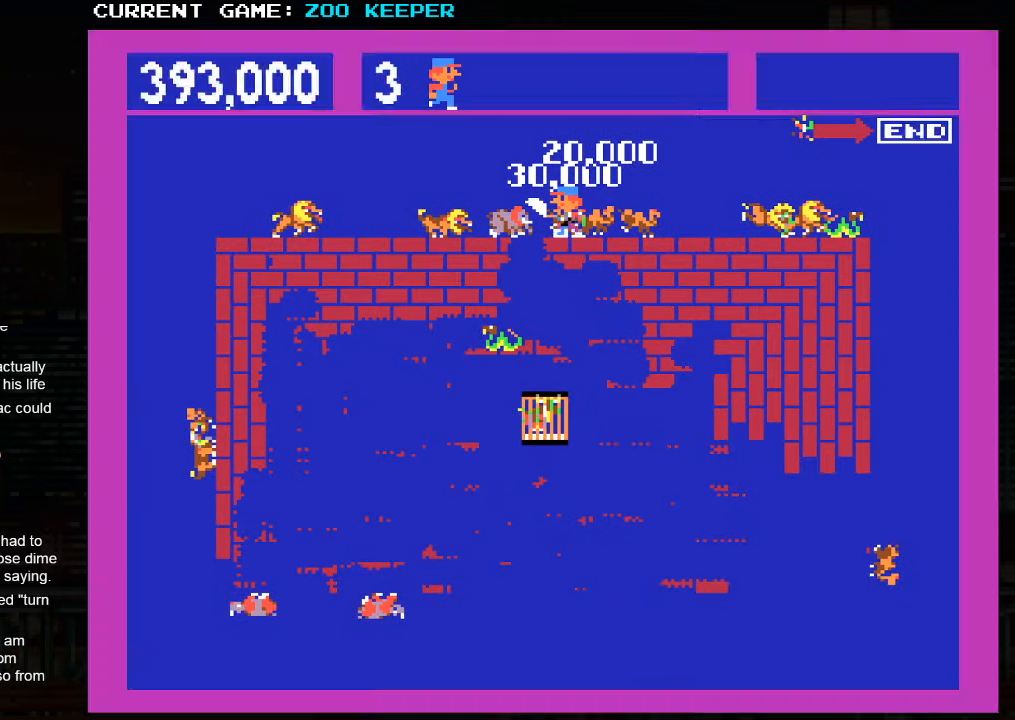
{"buttons": [], "left_stick": "left", "events": []}
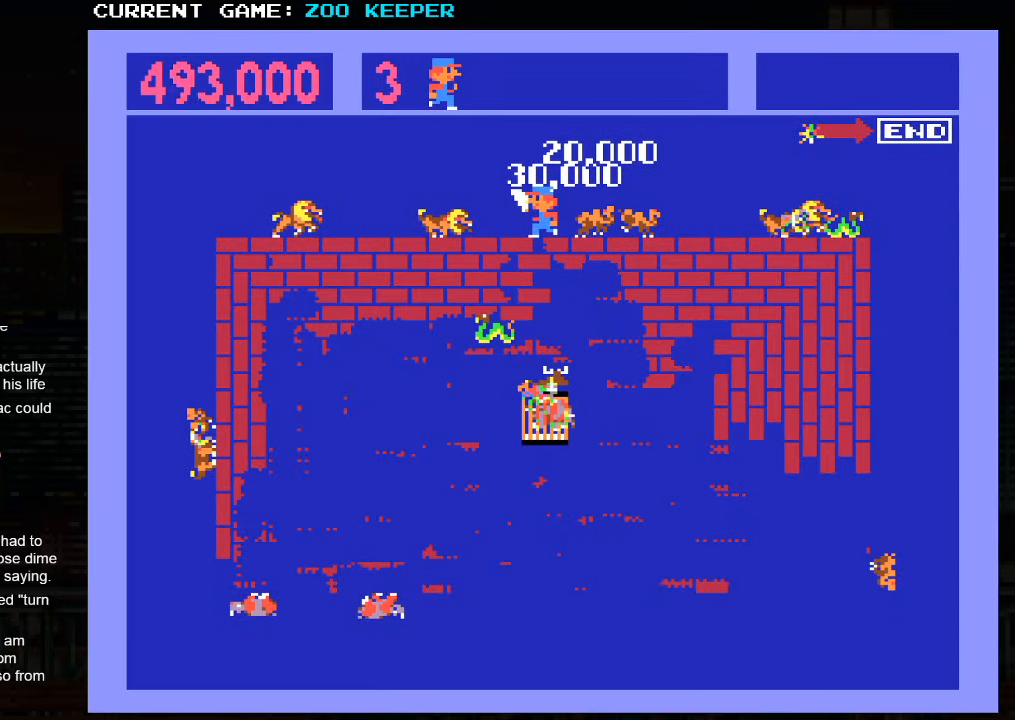
{"buttons": [], "left_stick": "left", "events": []}
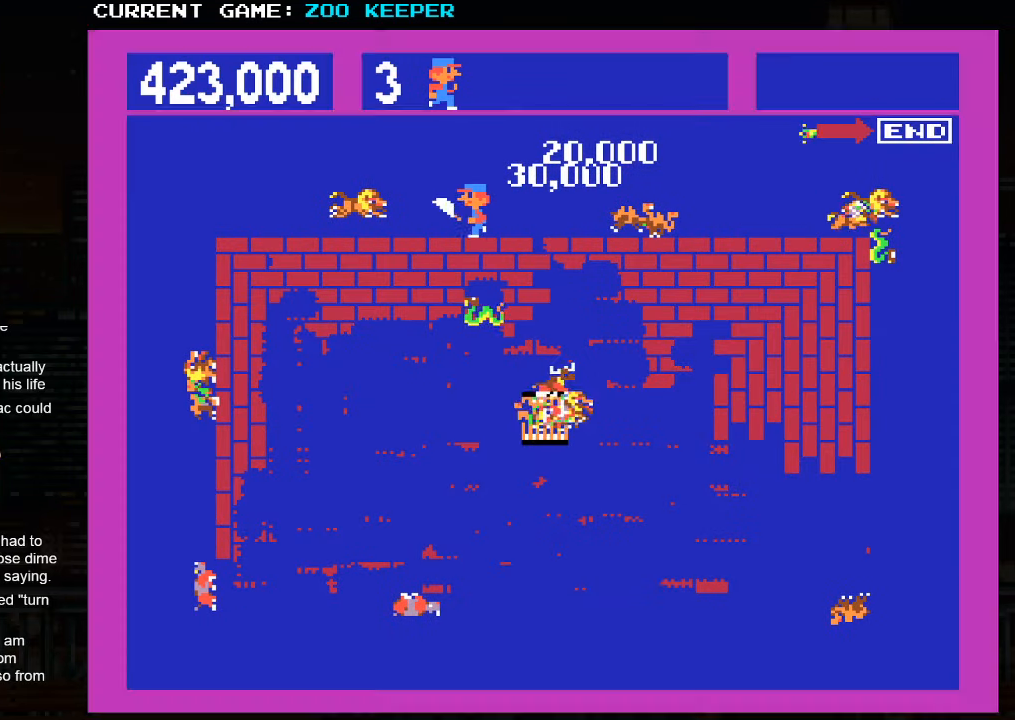
{"buttons": [], "left_stick": "left", "events": []}
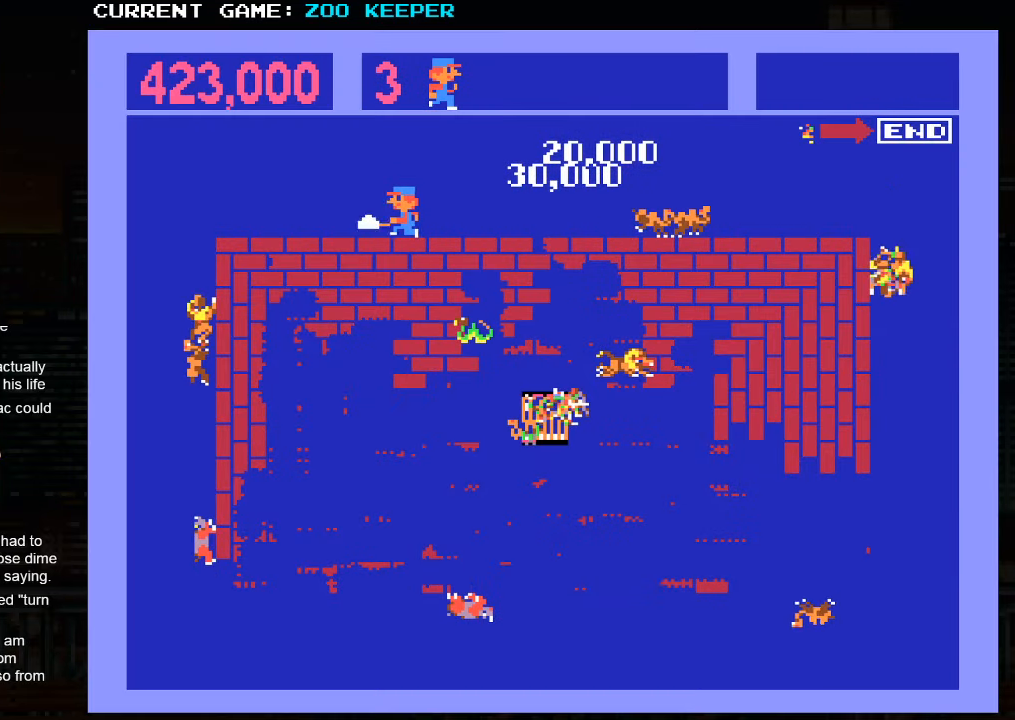
{"buttons": [], "left_stick": "left", "events": []}